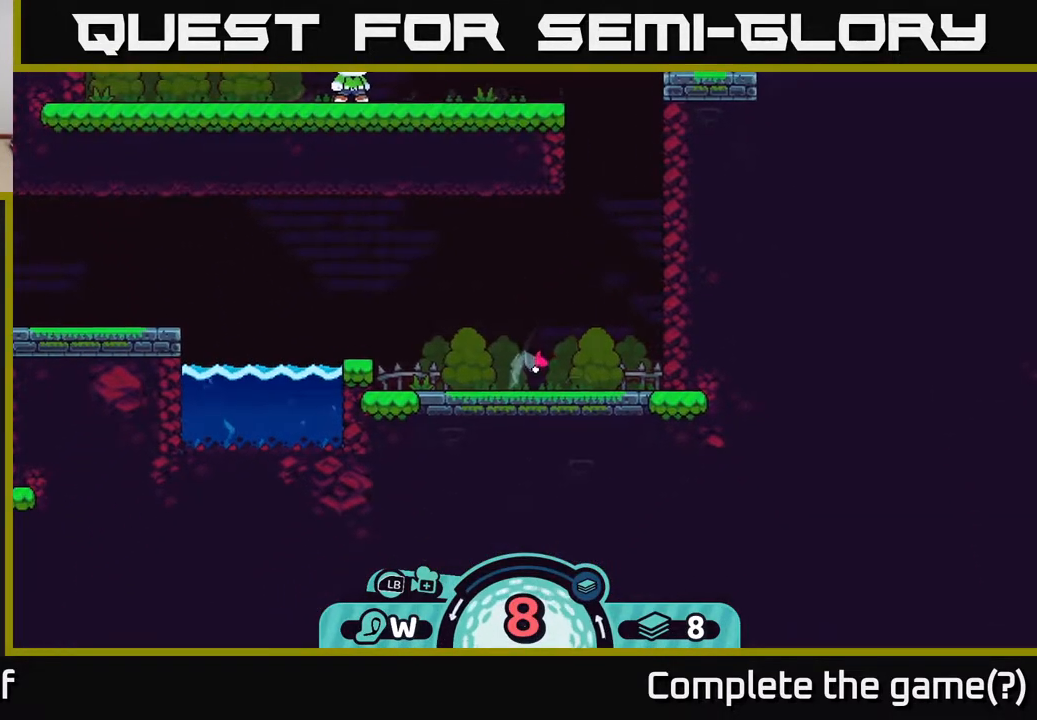
Gameplay with a controller (Xbox layout); each line is a JSON object with the inputs held at the frame after it. "events" lists button and stick changes between this image and that frame as [ms after this image, input, new state], when the widget could be followed in between.
{"buttons": ["A"], "left_stick": "center", "right_stick": "center", "events": [[67, "A", "down"], [200, "A", "up"], [450, "left_stick", "center"], [500, "A", "down"]]}
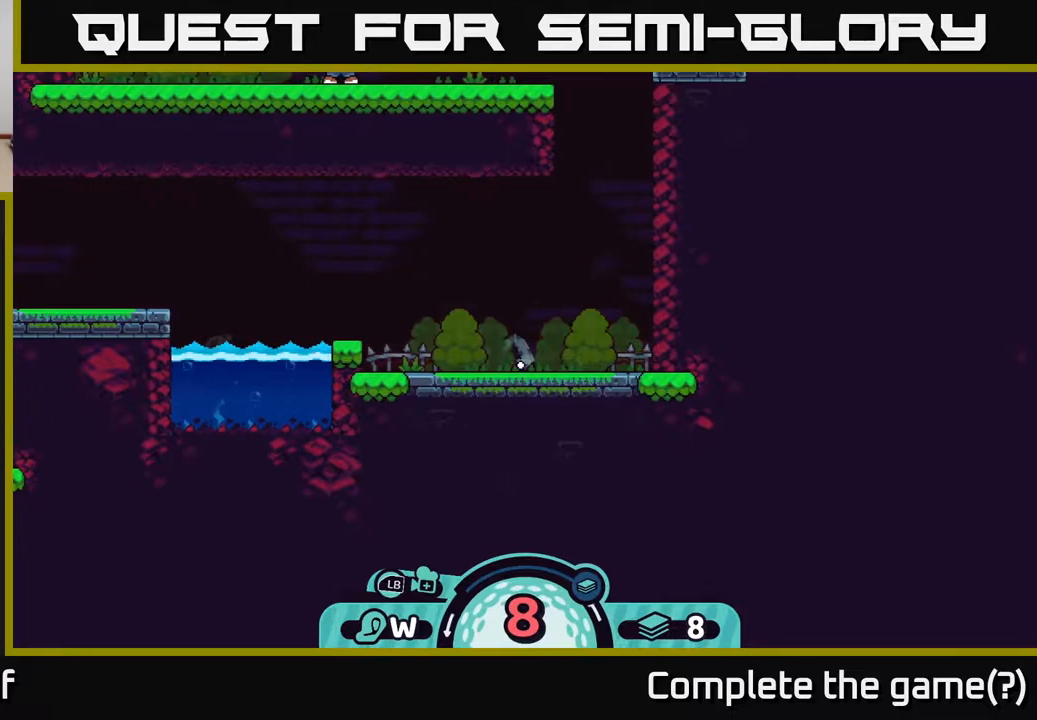
{"buttons": [], "left_stick": "left", "right_stick": "center", "events": [[67, "left_stick", "left"], [100, "A", "up"], [200, "A", "down"], [283, "A", "up"], [367, "A", "down"], [483, "A", "up"]]}
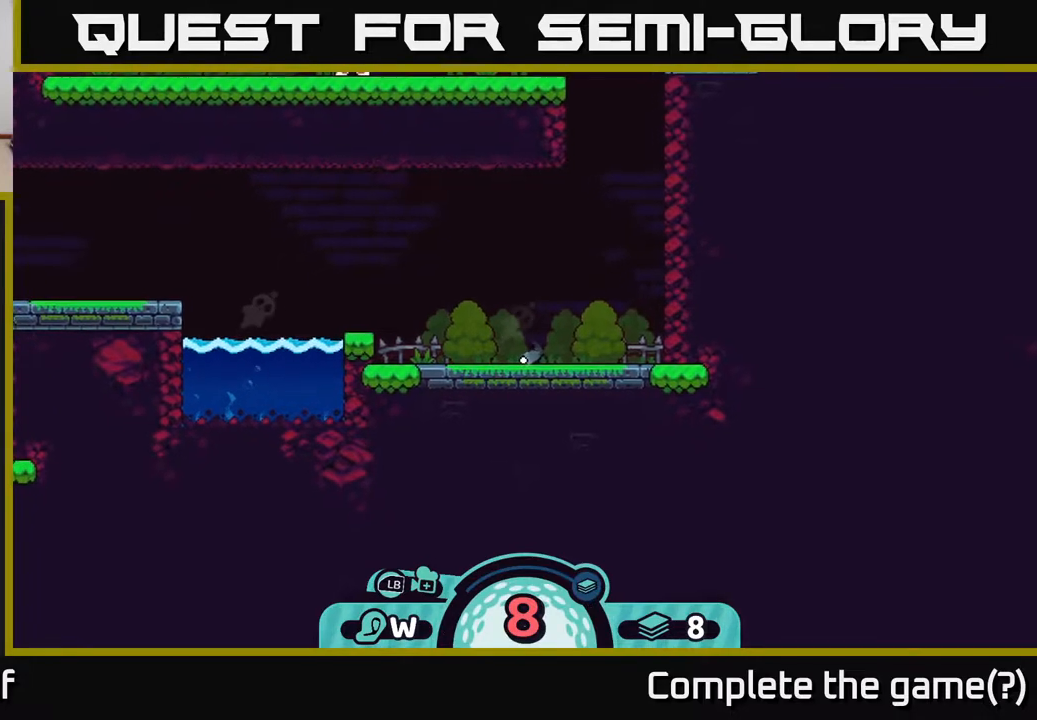
{"buttons": [], "left_stick": "center", "right_stick": "left", "events": [[83, "left_stick", "center"], [350, "right_stick", "left"]]}
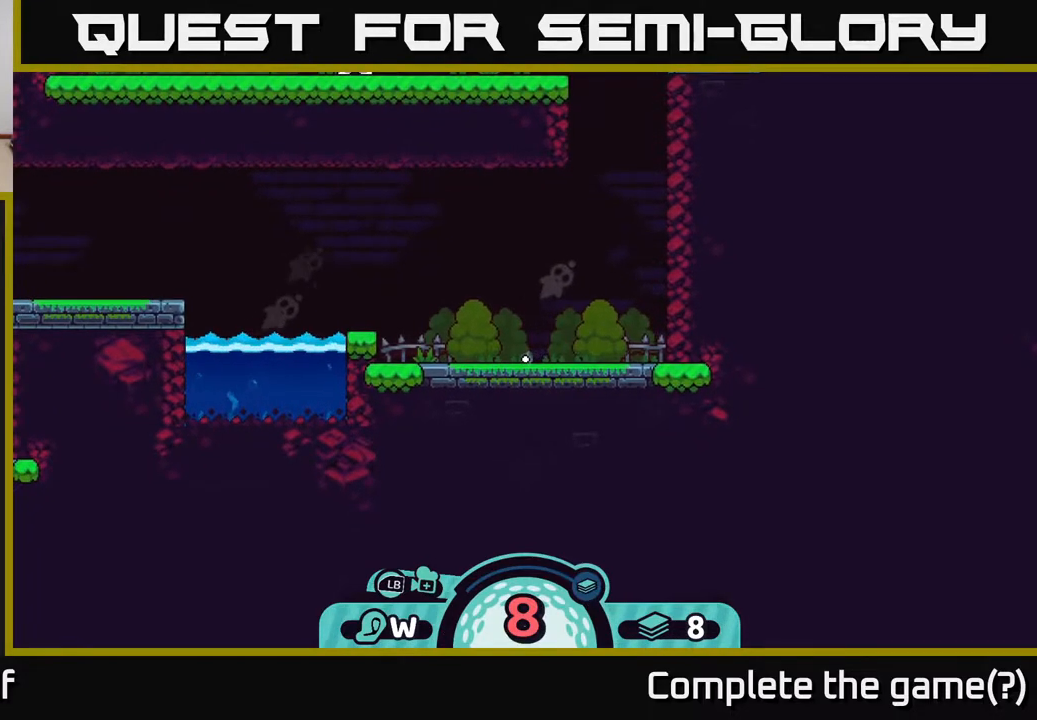
{"buttons": [], "left_stick": "center", "right_stick": "up-left", "events": [[100, "right_stick", "up-left"]]}
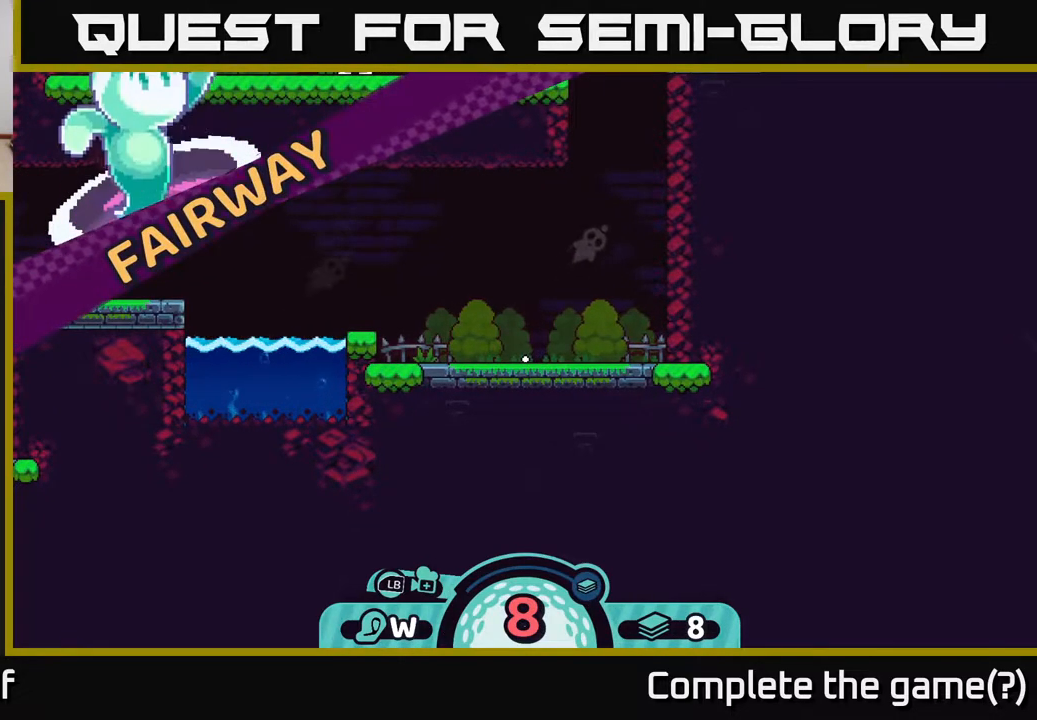
{"buttons": [], "left_stick": "center", "right_stick": "center", "events": [[250, "right_stick", "left"], [350, "right_stick", "center"]]}
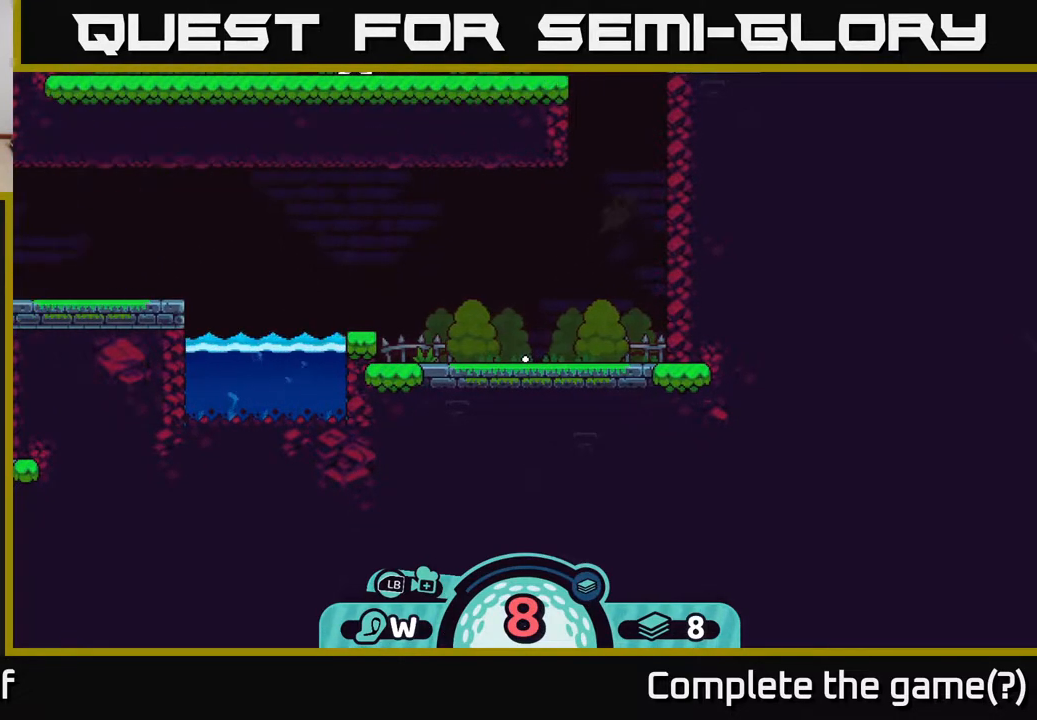
{"buttons": [], "left_stick": "center", "right_stick": "center", "events": []}
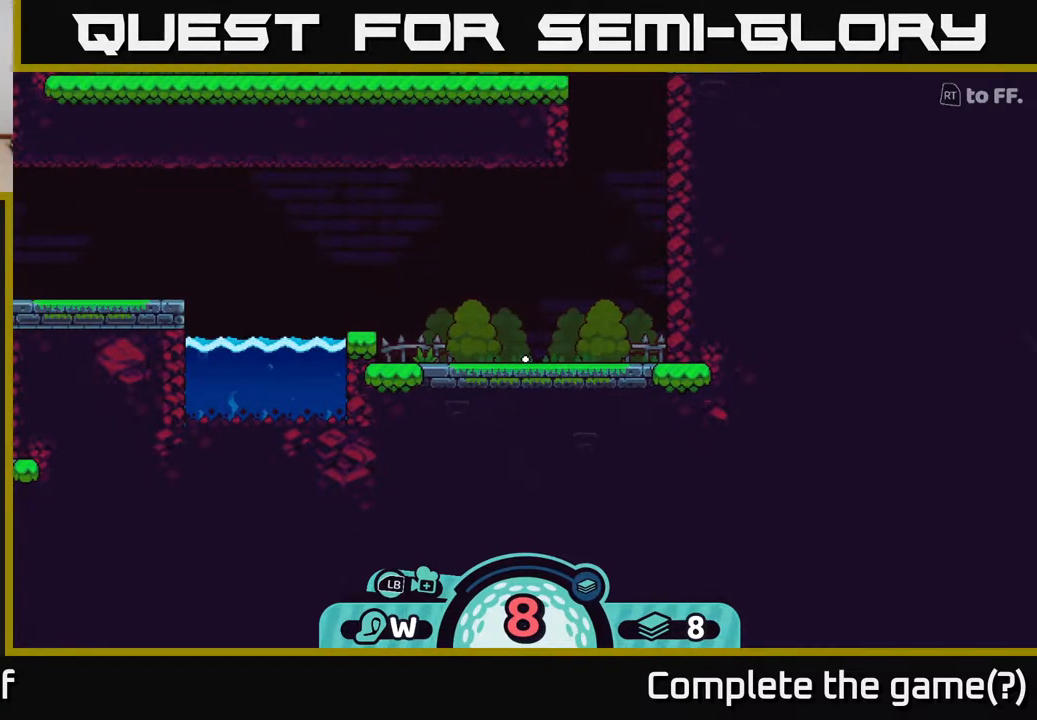
{"buttons": [], "left_stick": "center", "right_stick": "left", "events": [[33, "right_stick", "left"]]}
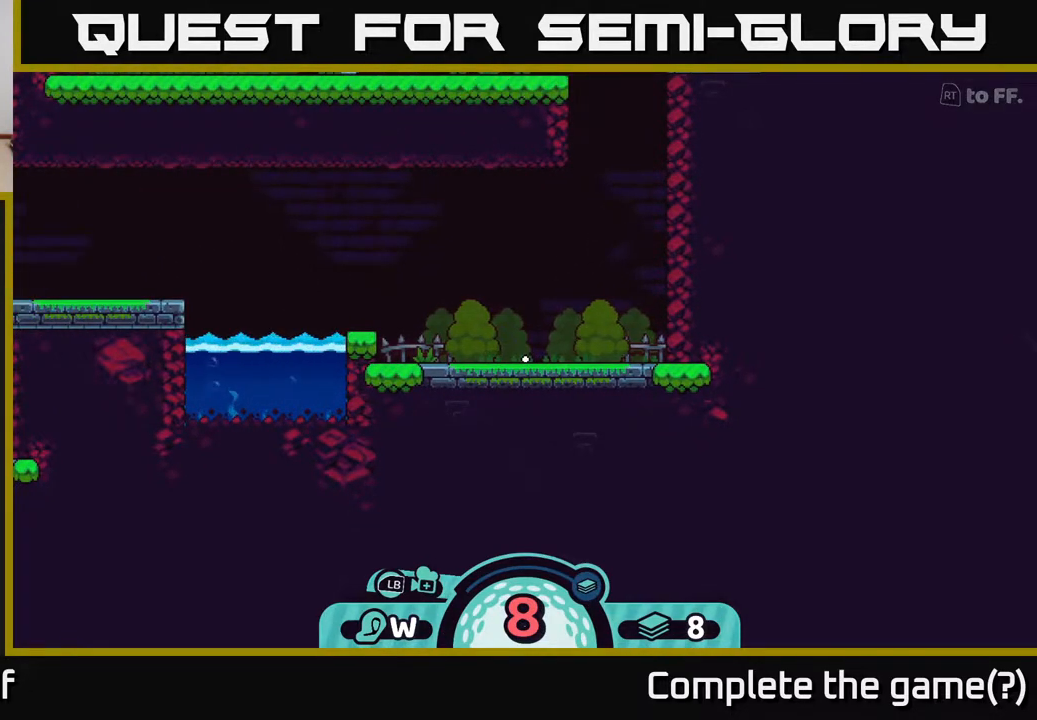
{"buttons": [], "left_stick": "center", "right_stick": "left", "events": []}
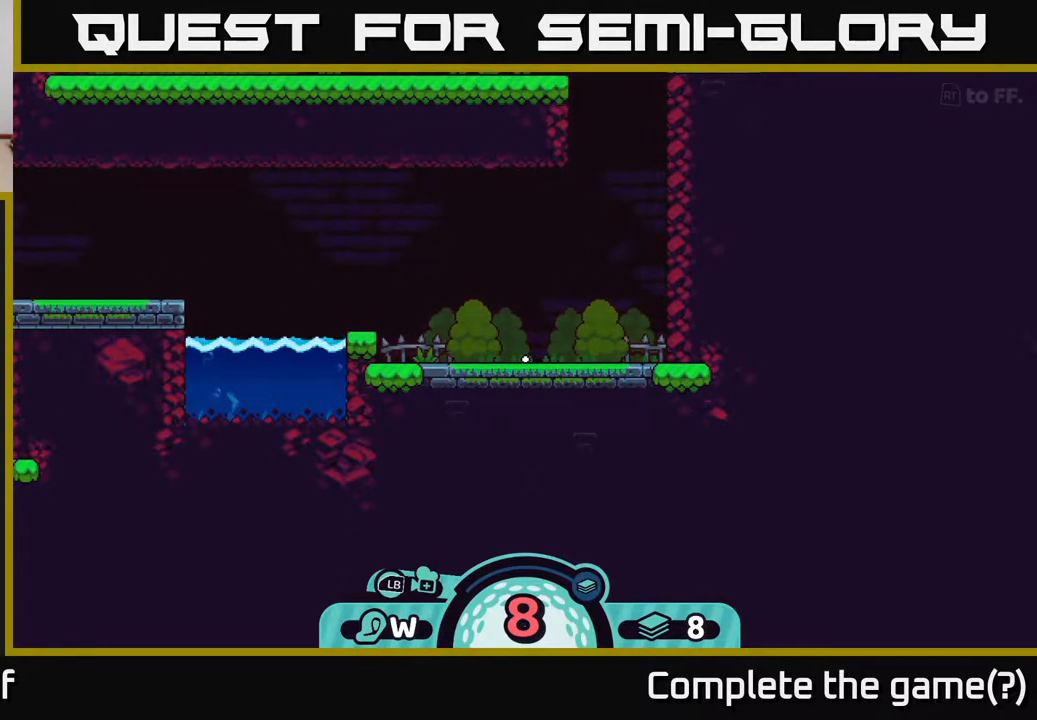
{"buttons": [], "left_stick": "center", "right_stick": "center", "events": [[83, "right_stick", "up-left"], [267, "right_stick", "center"]]}
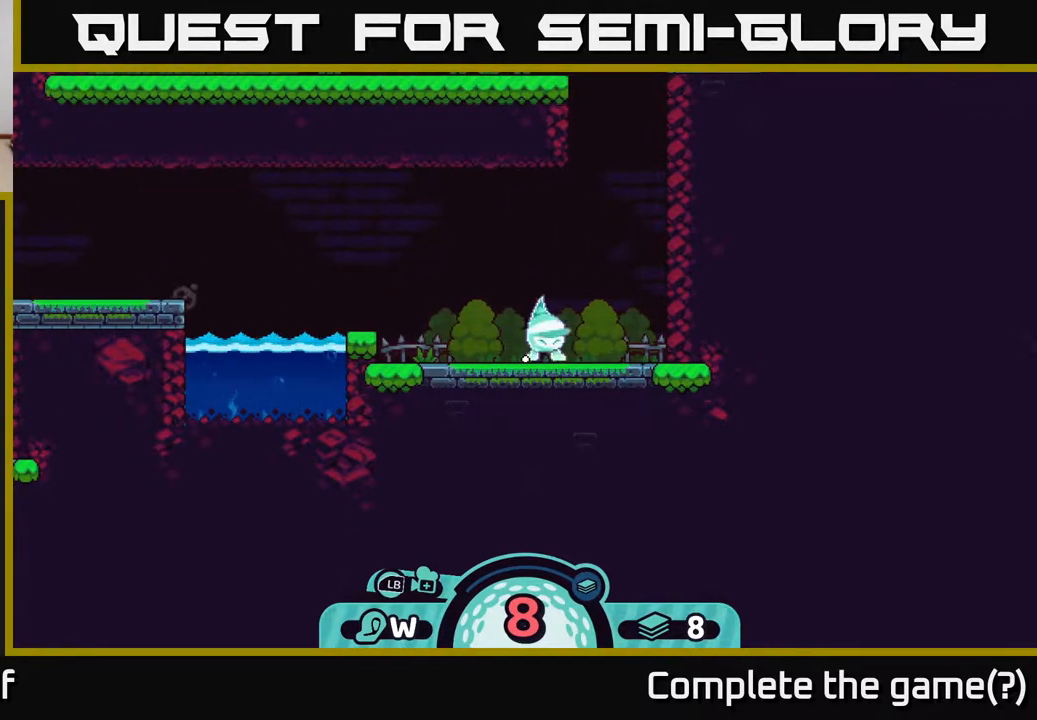
{"buttons": [], "left_stick": "center", "right_stick": "left", "events": [[250, "right_stick", "left"]]}
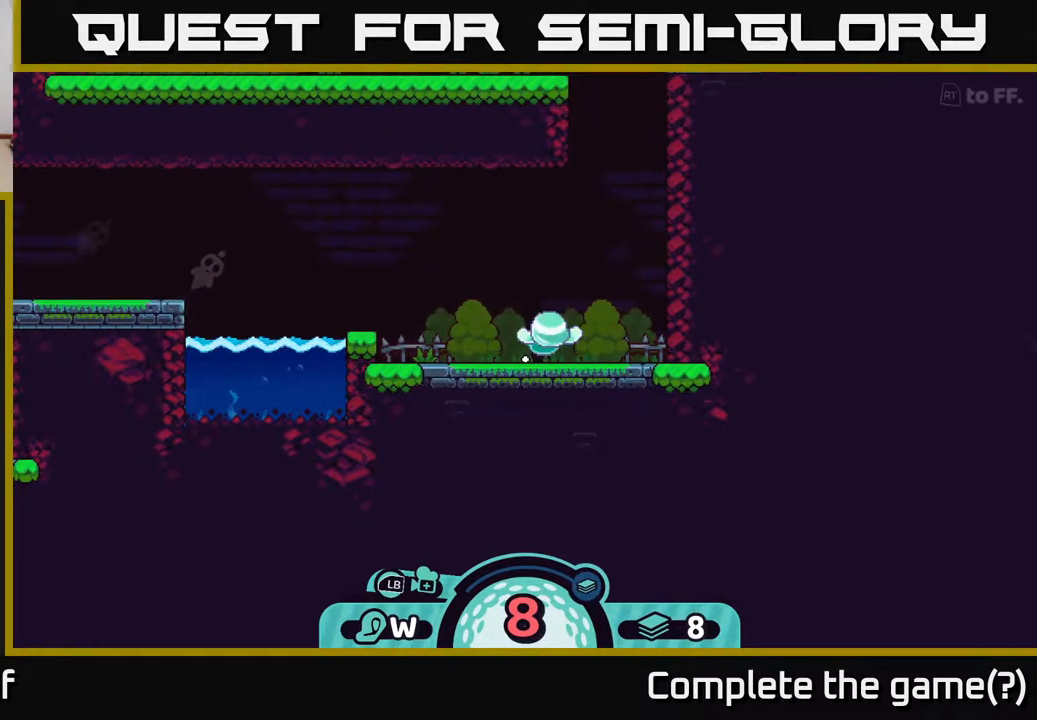
{"buttons": [], "left_stick": "center", "right_stick": "left", "events": [[217, "right_stick", "center"], [467, "right_stick", "left"]]}
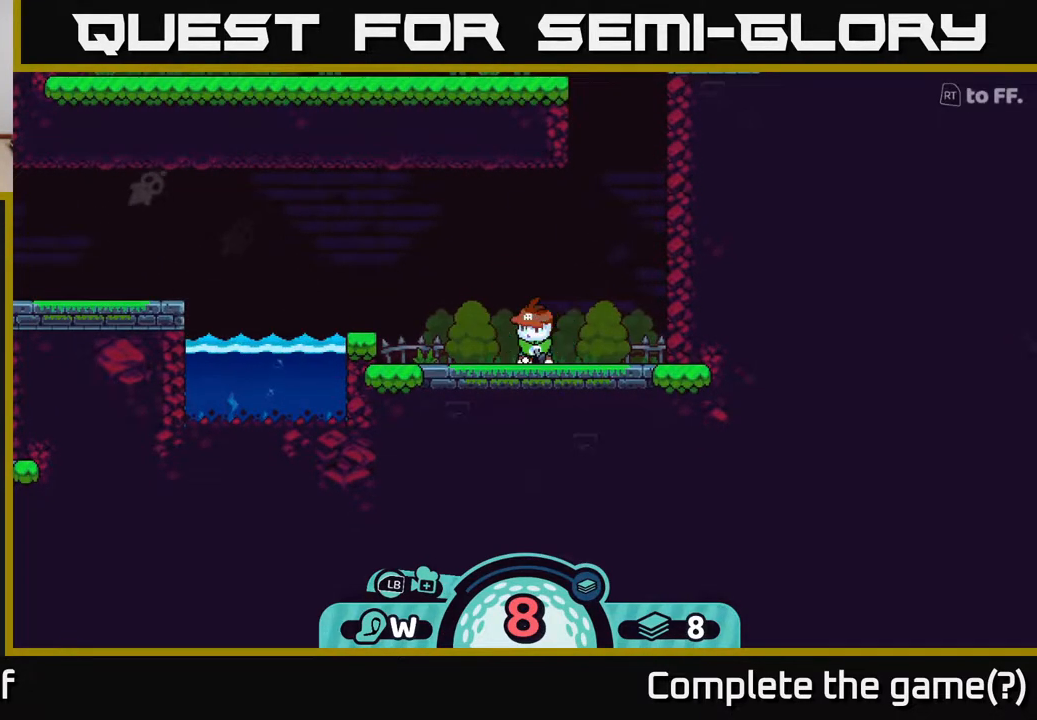
{"buttons": [], "left_stick": "left", "right_stick": "center", "events": [[217, "left_stick", "left"], [283, "right_stick", "center"]]}
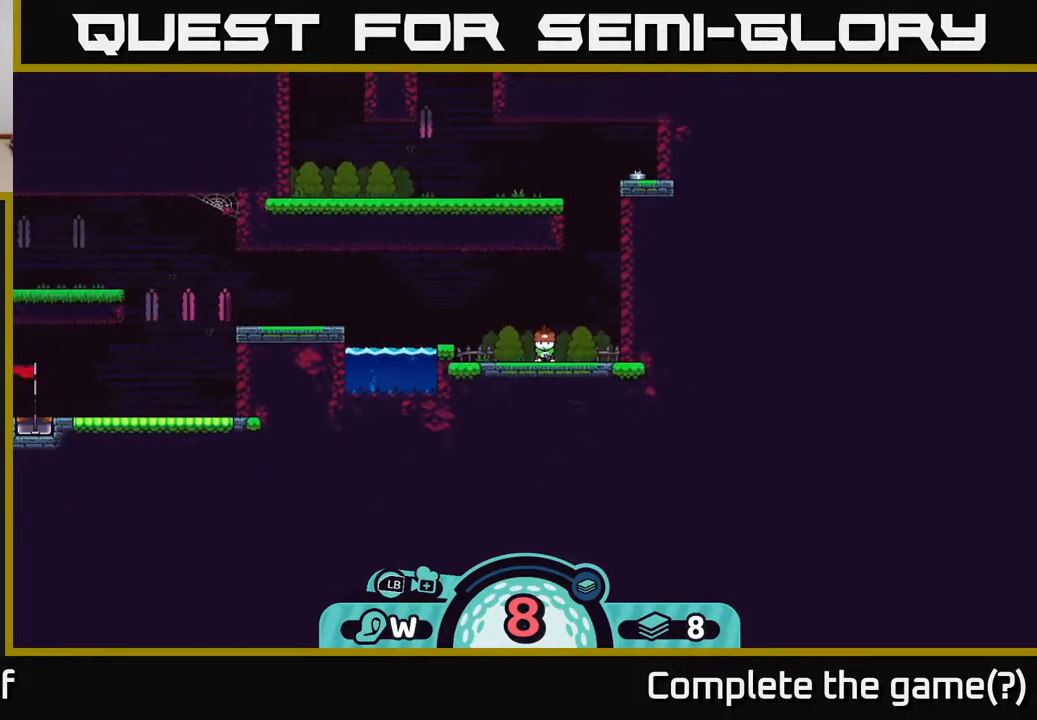
{"buttons": [], "left_stick": "center", "right_stick": "left", "events": [[33, "right_stick", "left"], [267, "left_stick", "center"]]}
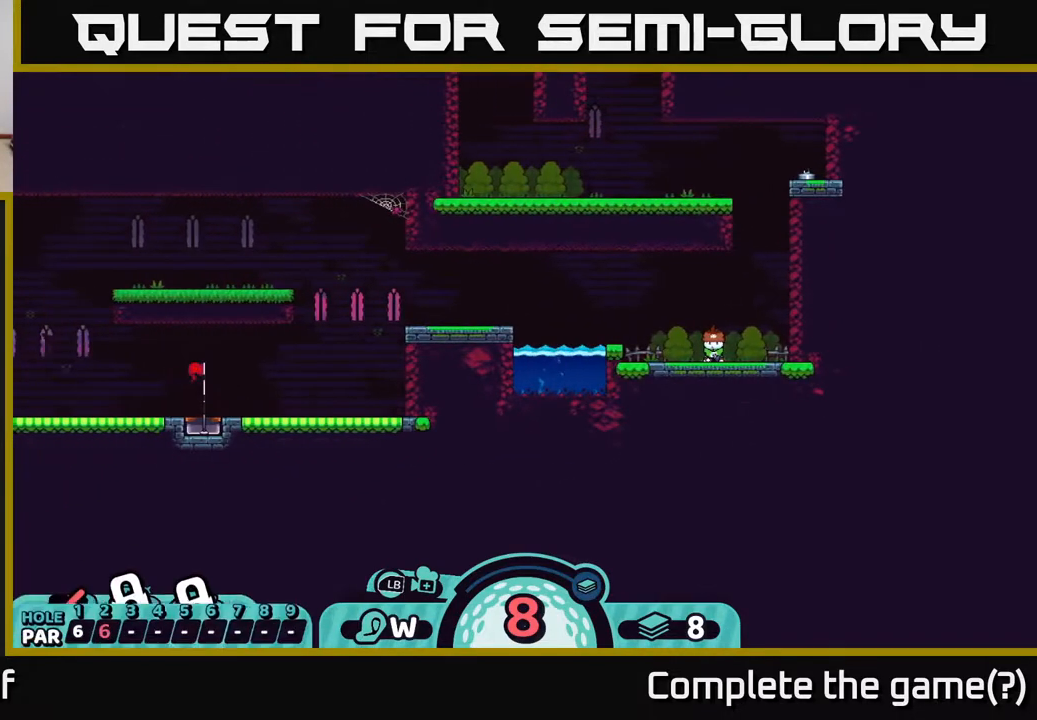
{"buttons": [], "left_stick": "left", "right_stick": "left", "events": [[50, "left_stick", "left"]]}
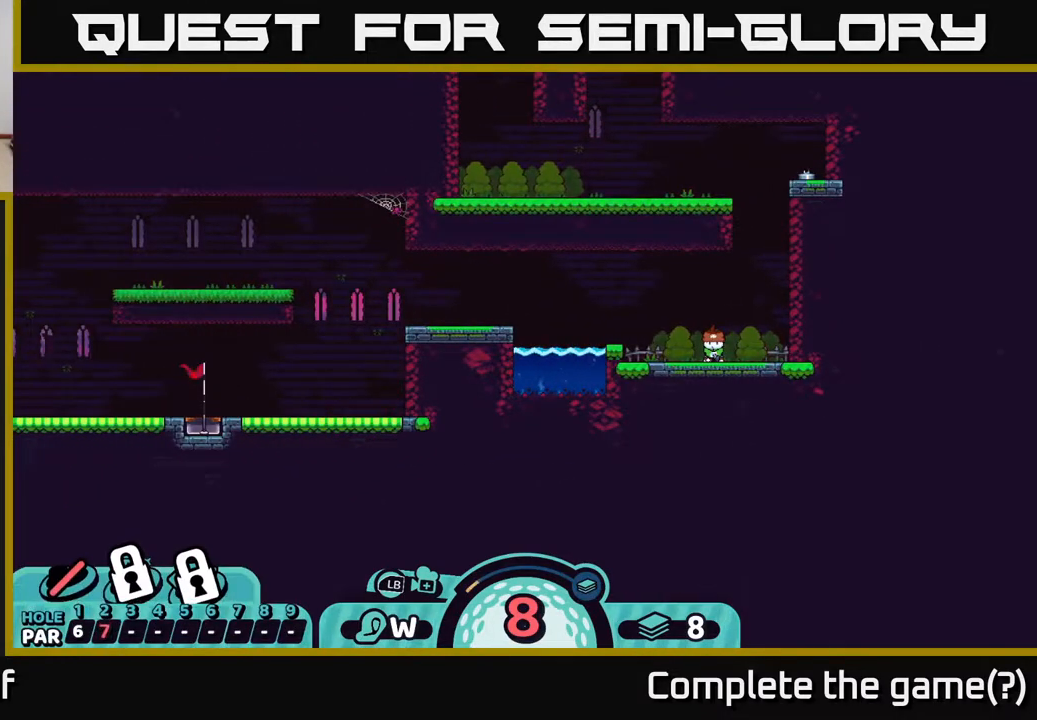
{"buttons": [], "left_stick": "center", "right_stick": "center", "events": [[33, "right_stick", "center"], [283, "left_stick", "center"]]}
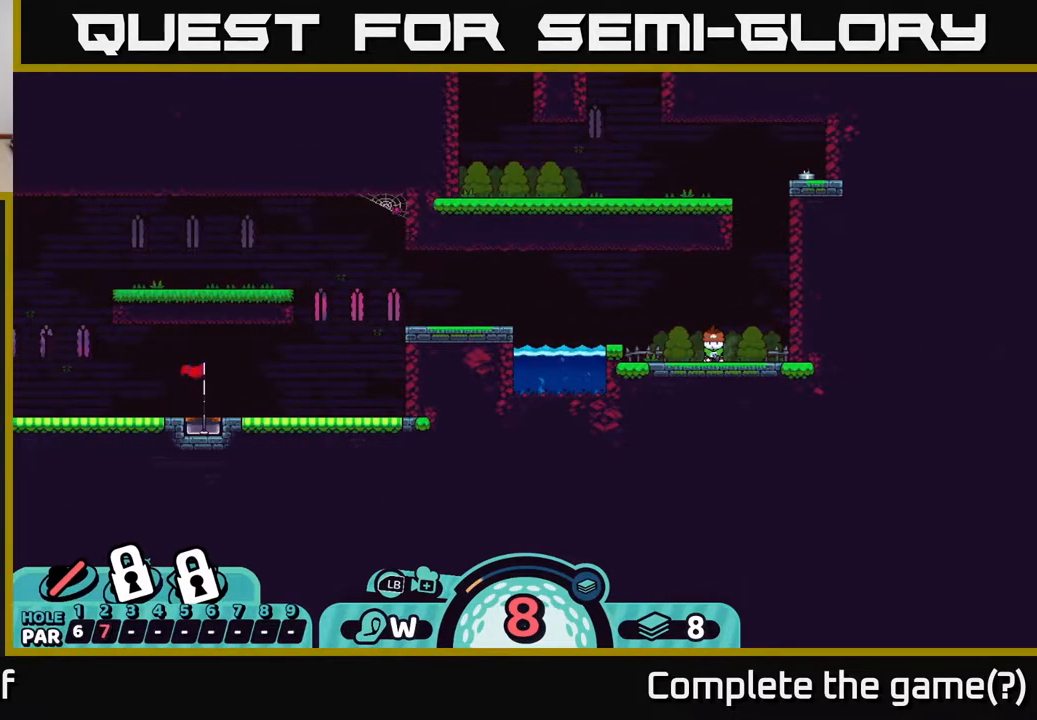
{"buttons": [], "left_stick": "center", "right_stick": "center", "events": [[150, "right_stick", "left"], [400, "right_stick", "center"]]}
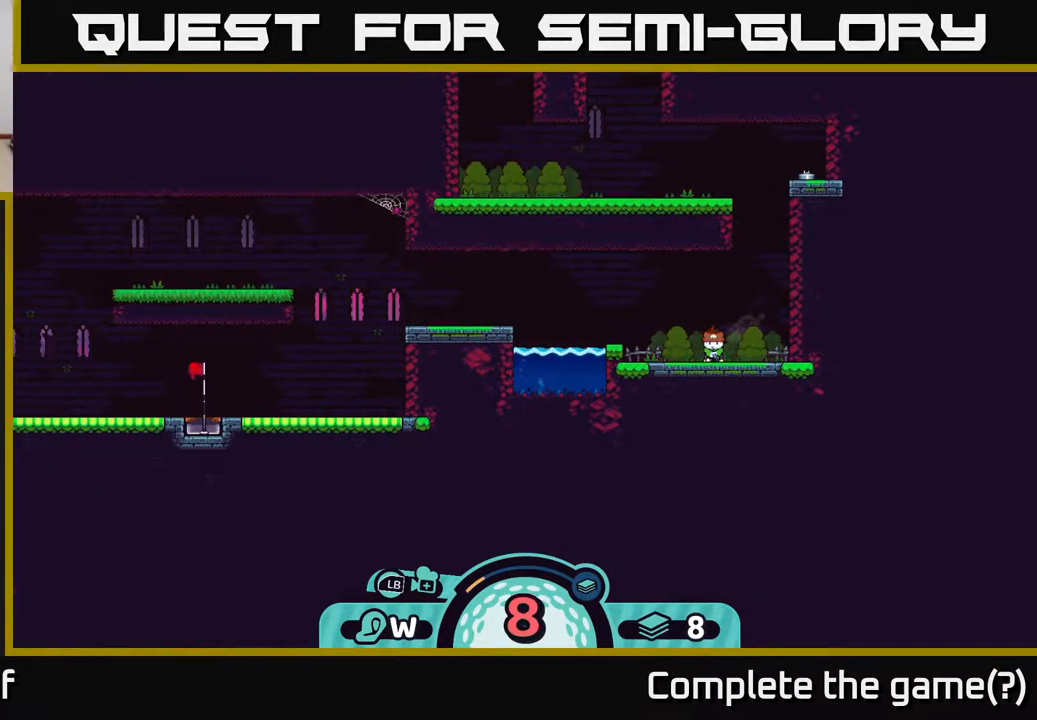
{"buttons": [], "left_stick": "center", "right_stick": "left", "events": [[450, "right_stick", "left"]]}
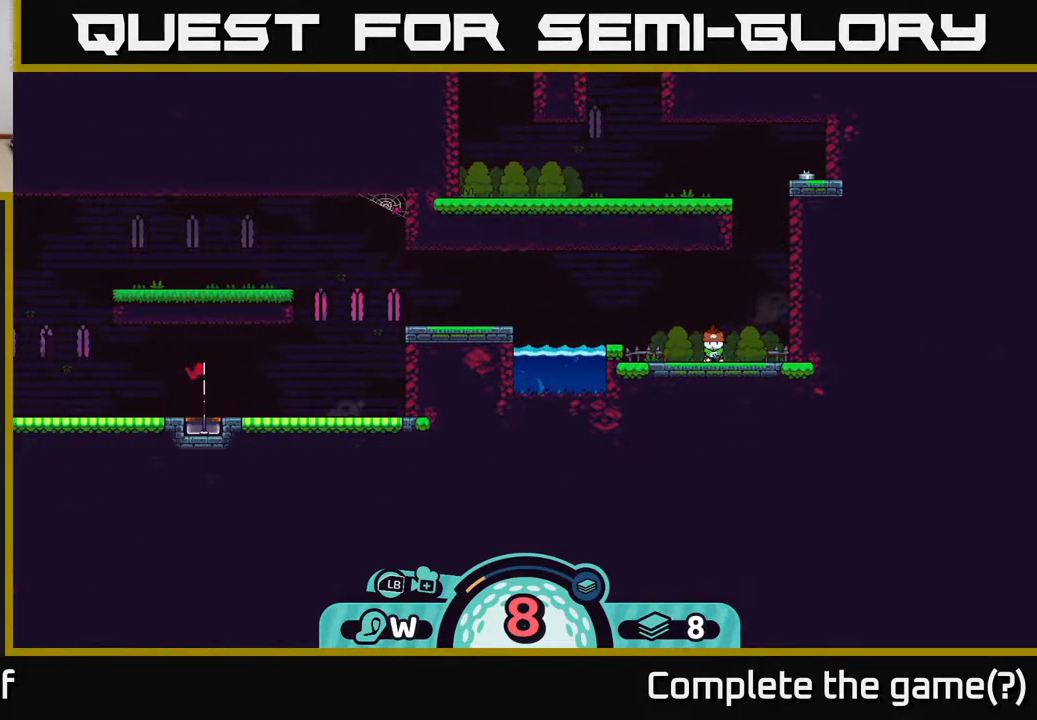
{"buttons": [], "left_stick": "center", "right_stick": "center", "events": [[167, "right_stick", "center"]]}
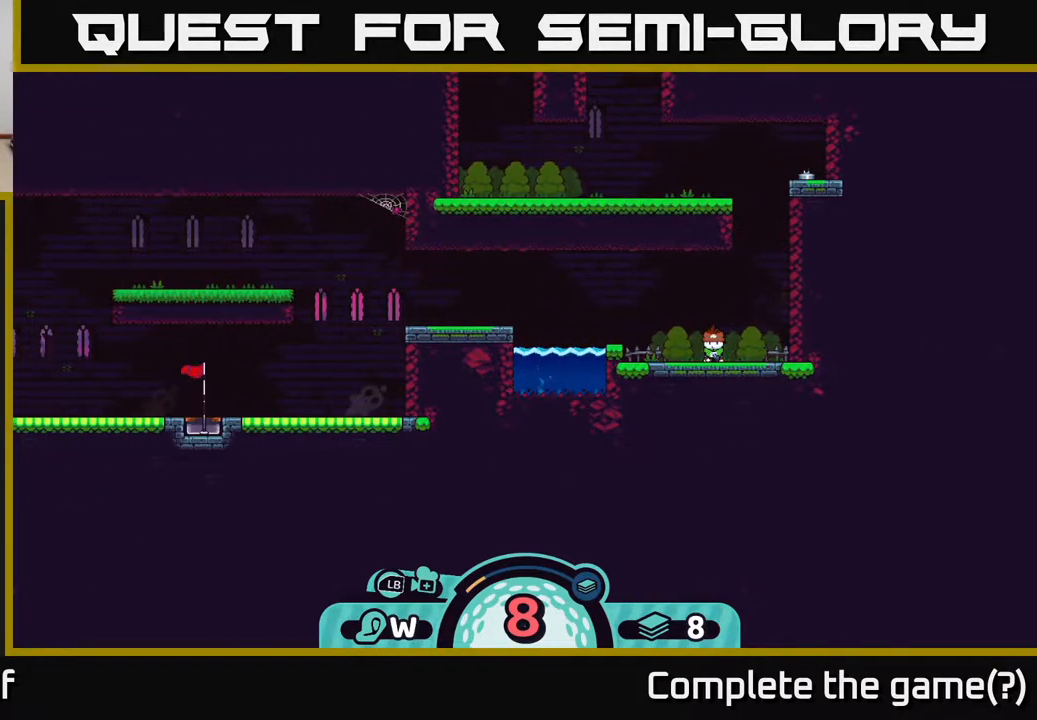
{"buttons": [], "left_stick": "left", "right_stick": "center", "events": [[150, "B", "down"], [233, "B", "up"], [250, "left_stick", "left"]]}
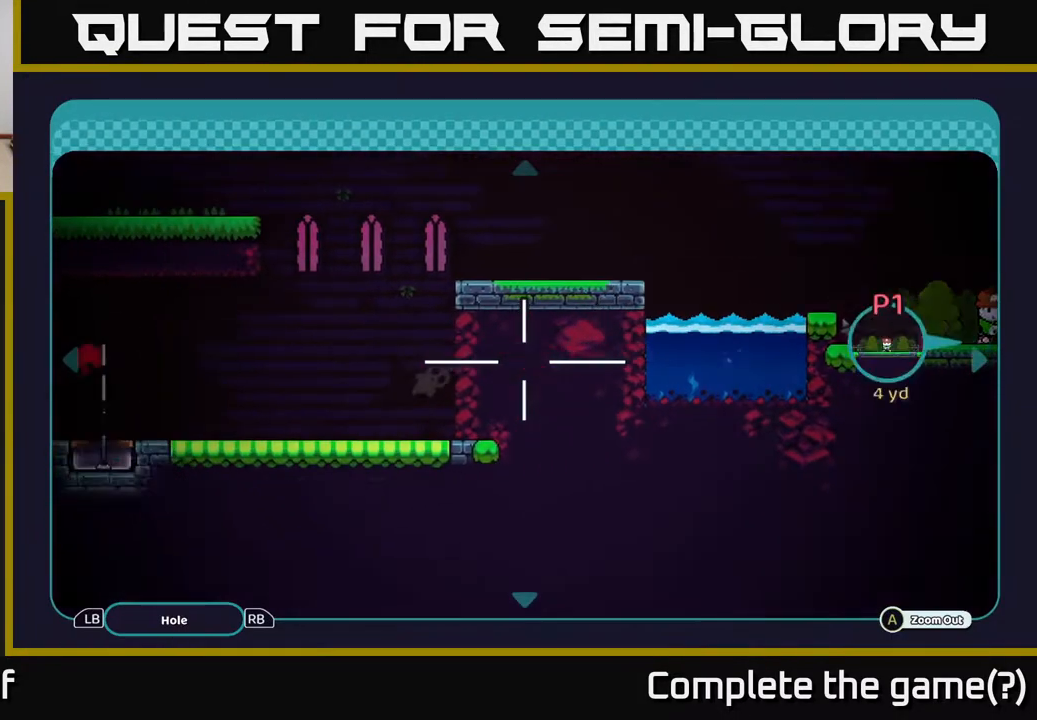
{"buttons": [], "left_stick": "down-left", "right_stick": "center", "events": [[317, "left_stick", "up-left"], [500, "left_stick", "down-left"]]}
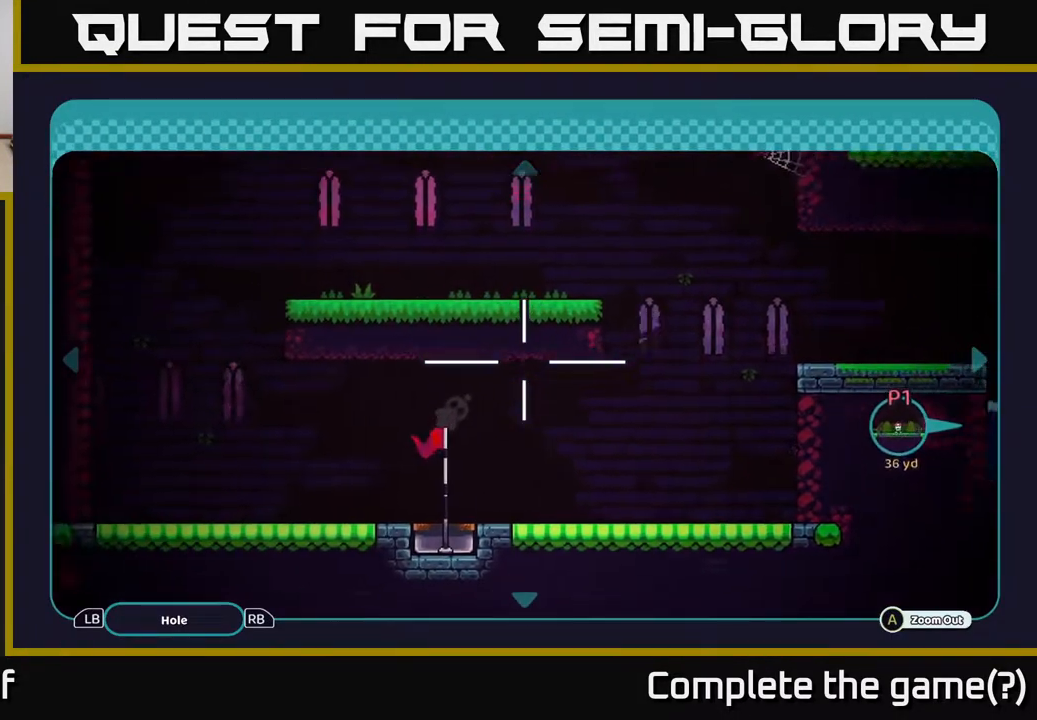
{"buttons": [], "left_stick": "center", "right_stick": "center", "events": [[33, "B", "down"], [83, "left_stick", "center"], [167, "B", "up"]]}
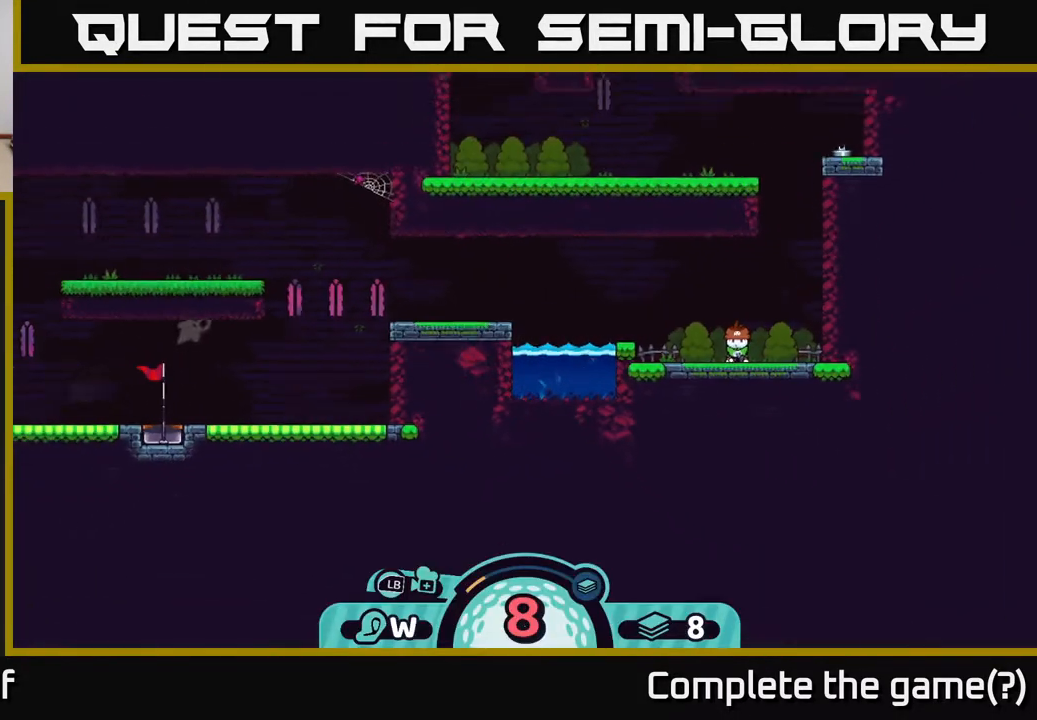
{"buttons": [], "left_stick": "center", "right_stick": "center", "events": [[217, "X", "down"], [367, "X", "up"]]}
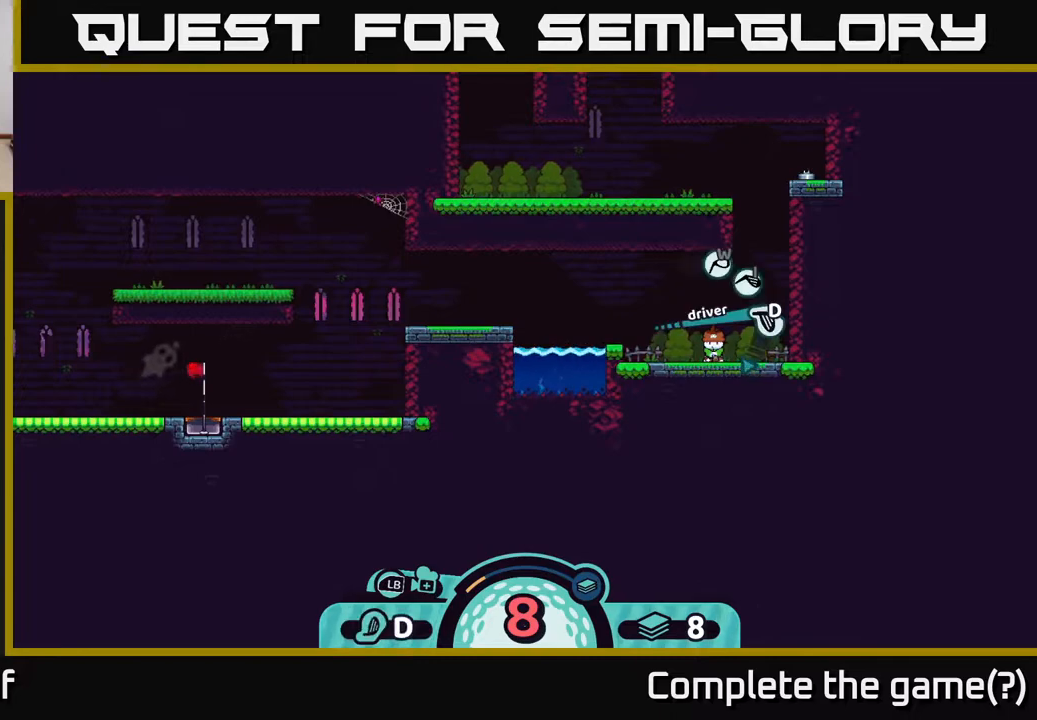
{"buttons": [], "left_stick": "center", "right_stick": "center", "events": [[183, "X", "down"], [300, "X", "up"]]}
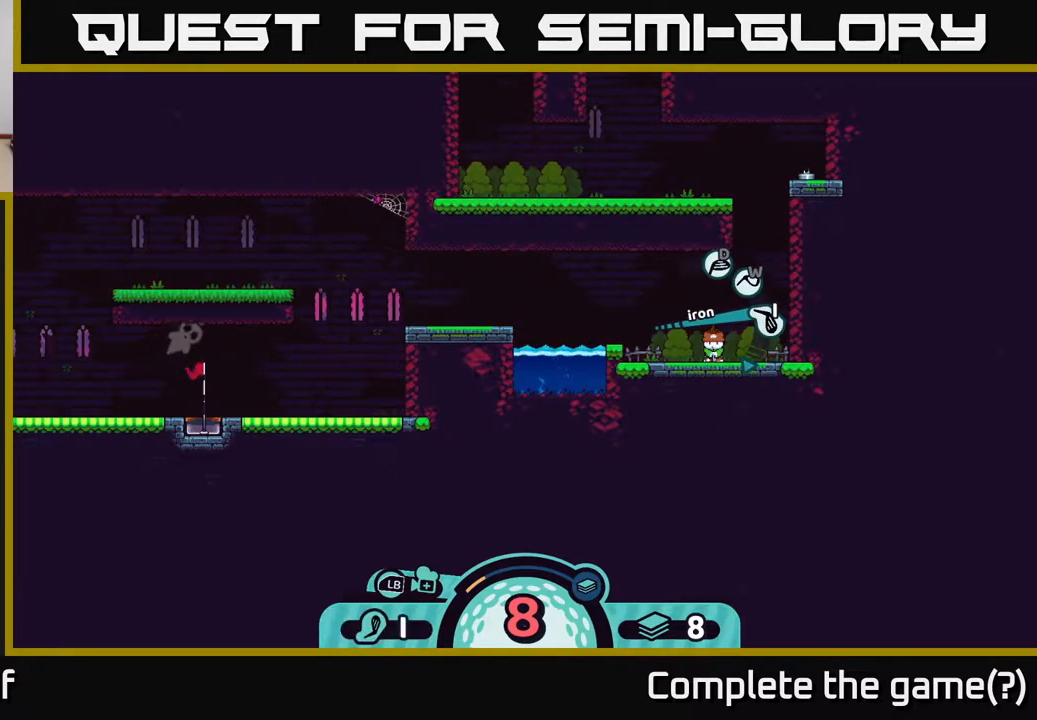
{"buttons": [], "left_stick": "center", "right_stick": "center", "events": []}
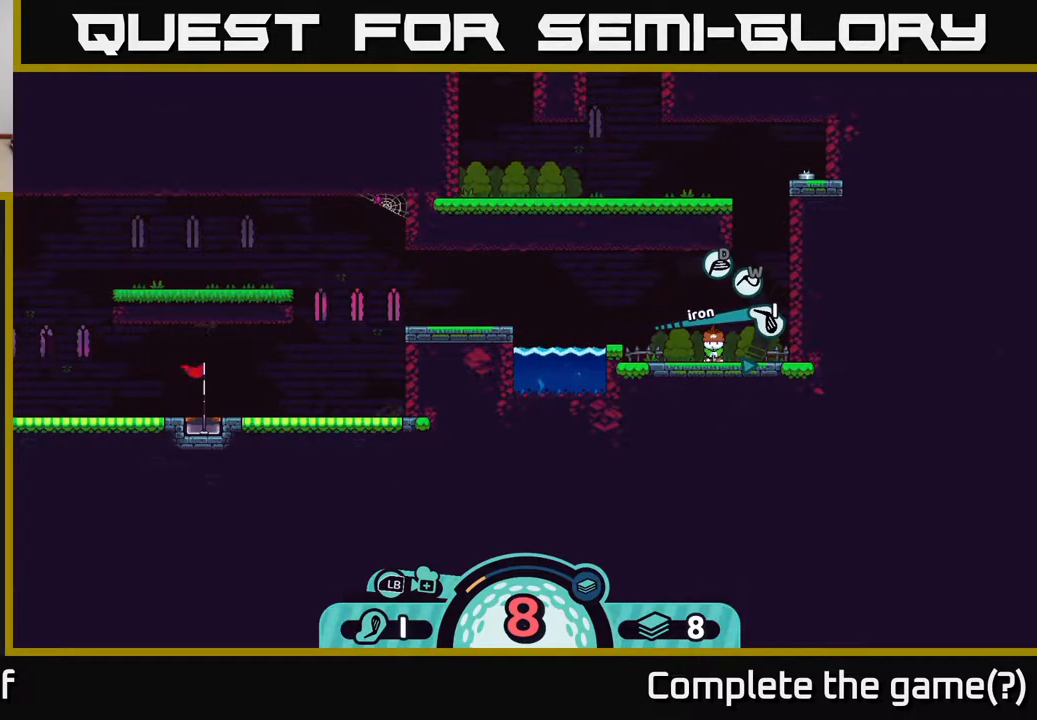
{"buttons": [], "left_stick": "center", "right_stick": "center", "events": []}
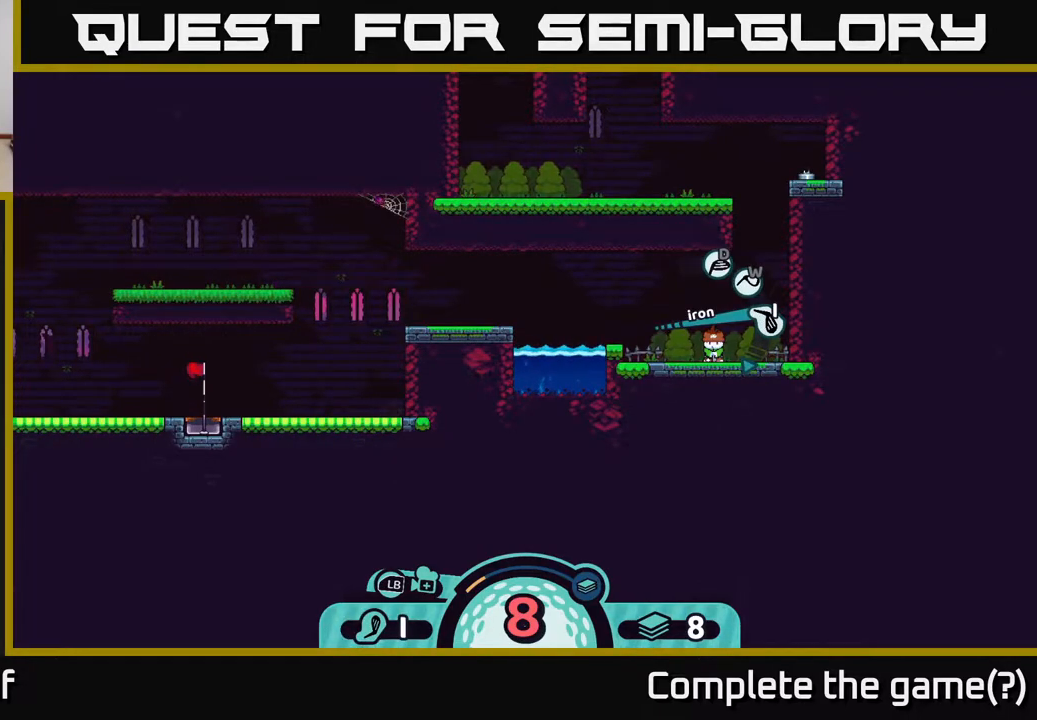
{"buttons": [], "left_stick": "center", "right_stick": "left", "events": [[383, "right_stick", "left"]]}
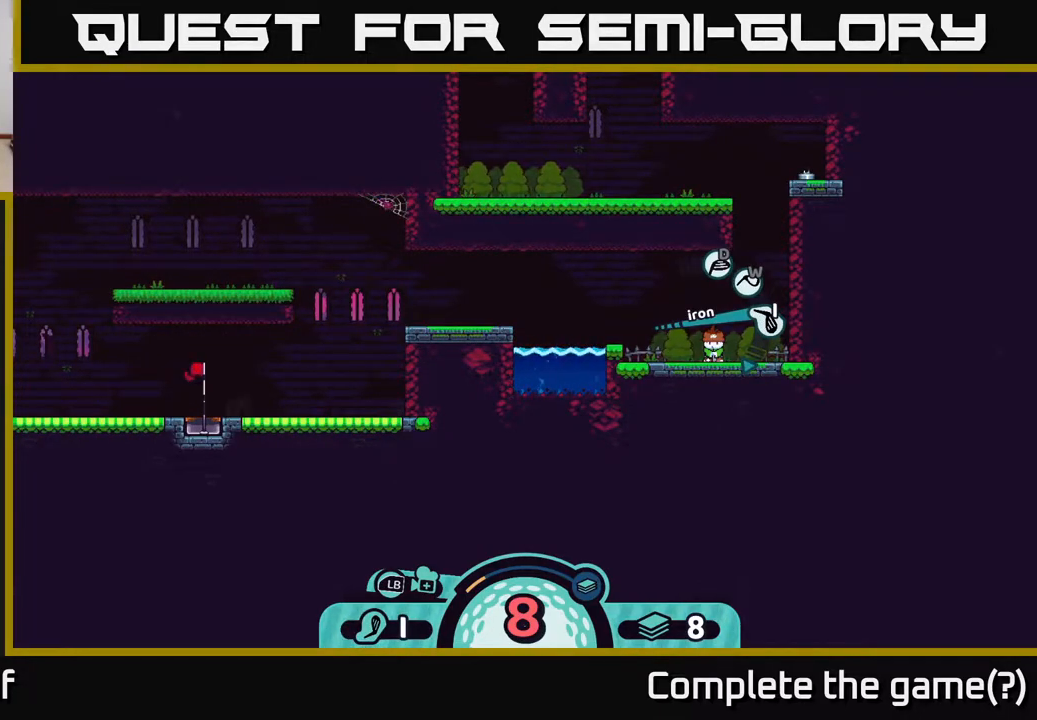
{"buttons": [], "left_stick": "center", "right_stick": "center", "events": [[83, "right_stick", "center"]]}
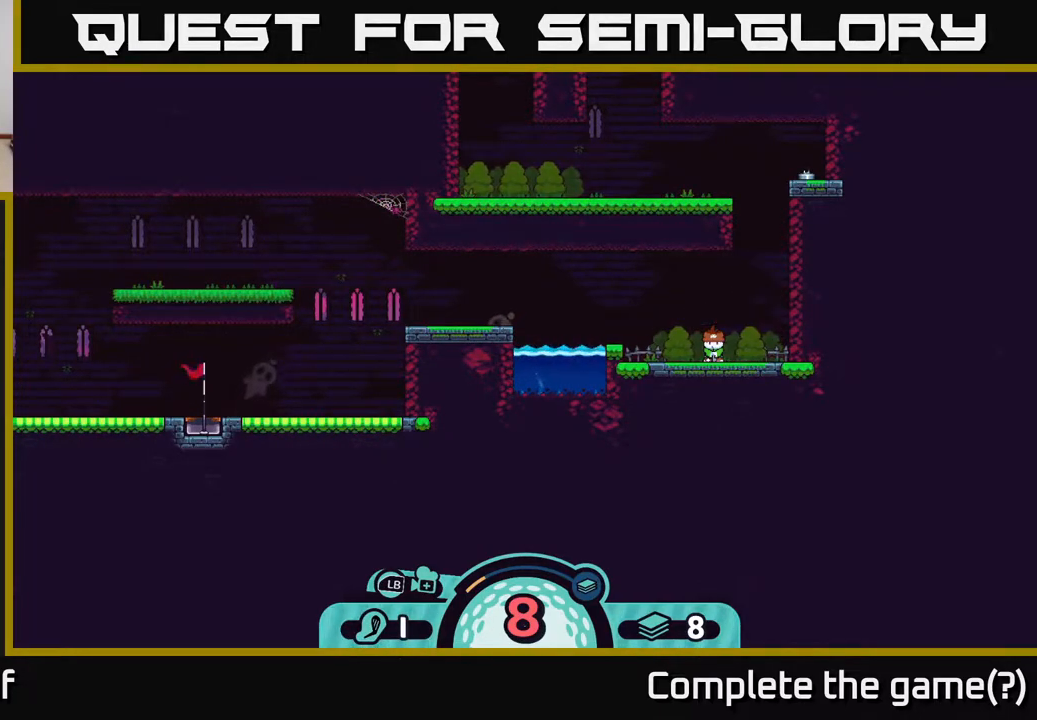
{"buttons": [], "left_stick": "center", "right_stick": "center", "events": [[150, "A", "down"], [217, "A", "up"]]}
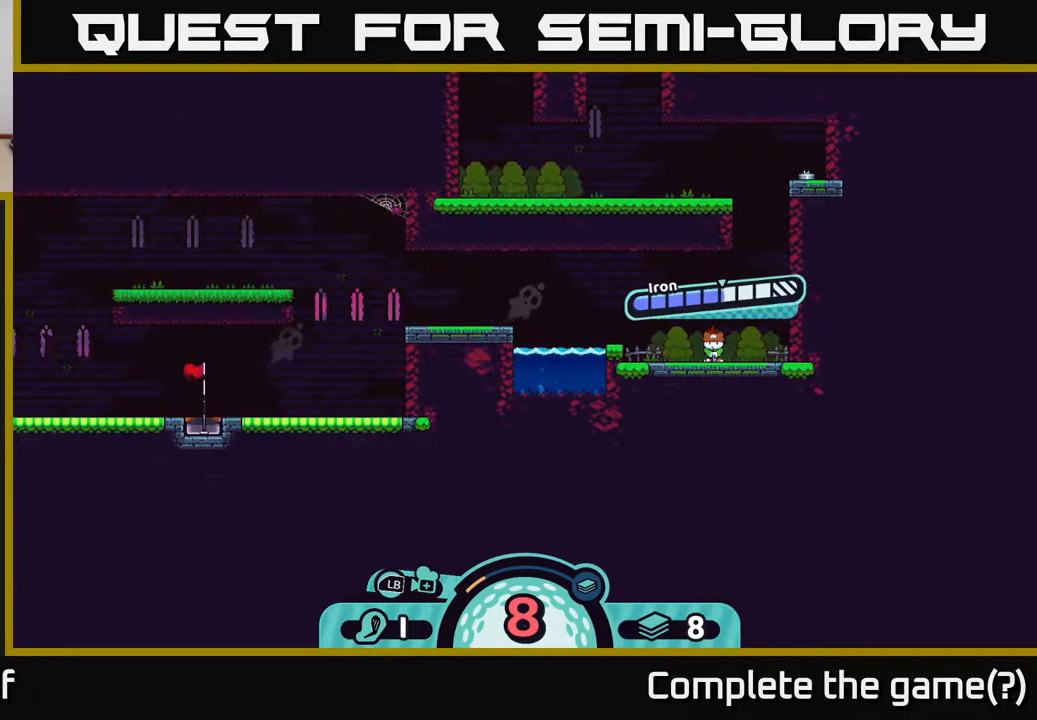
{"buttons": [], "left_stick": "center", "right_stick": "center", "events": [[167, "A", "down"], [233, "A", "up"]]}
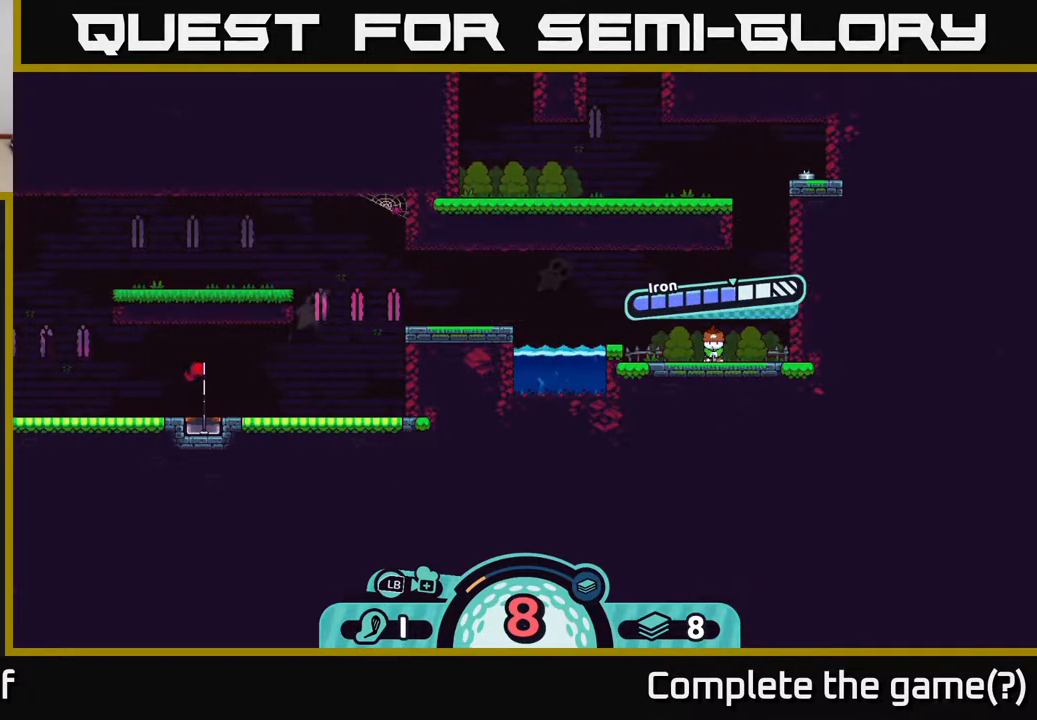
{"buttons": [], "left_stick": "center", "right_stick": "center", "events": []}
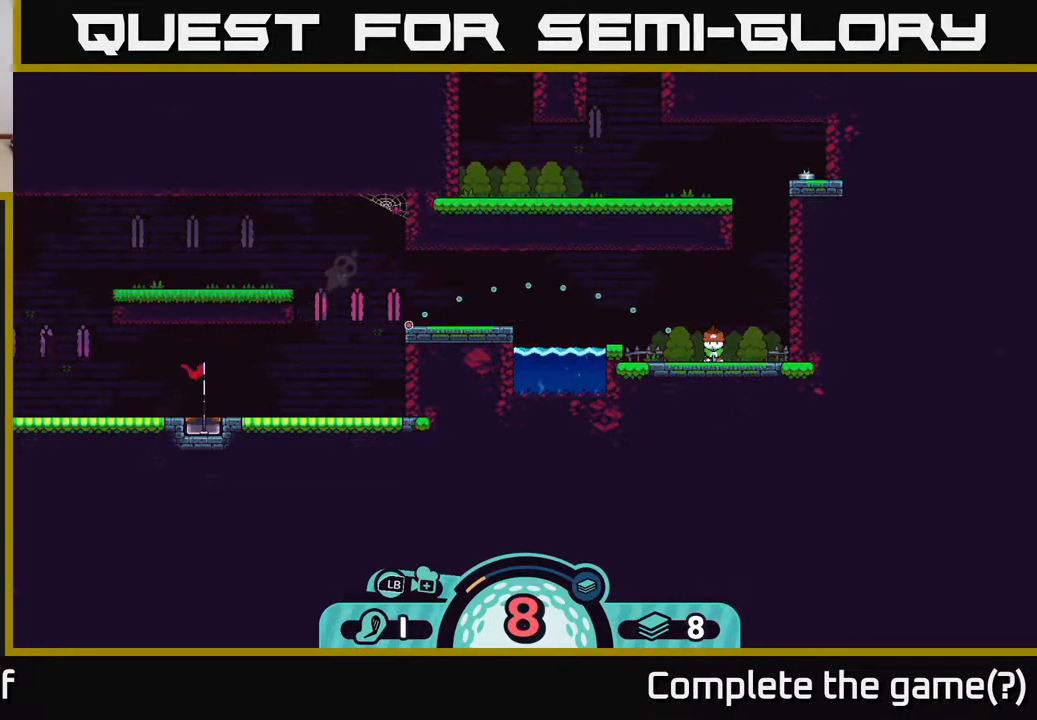
{"buttons": [], "left_stick": "center", "right_stick": "center", "events": []}